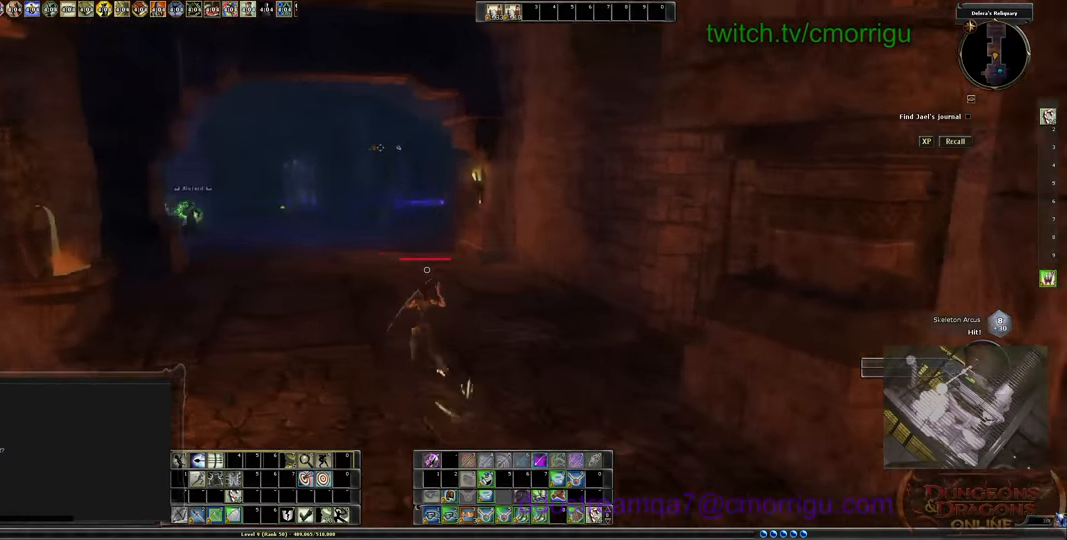
Gameplay with keyboard; each line is a JSON object with the keys held at the frame after it. "events" lists presses ("down") and releases ("up") of ".", "/", "0", "1", "2", "3", "4", "5", "6", "7", "8", "9", "a", "b", "backslash", "backspace", "c", "caps_lock", "comma", "ctrl_l", "ctrl_r", "d", "e", "equals", "escape", "f", "f1", "f10", "f11", "f12", "f2", "f3", "f4", "f5", "f6", "f7", "f8", "f9", "g", "h", "i", "j", "k", "l", "lbracket", "m", "minus", "n", "o", "p", "q", "quote", "r", "rbracket", "return", "s", "semicolon", "shift_l", "shift_r", "space", "t", "tab", "tilde", "u", "v", "w", "x", "y" and "z" between this image and that frame as [ms after this image, input, new state], when the widget could be followed in between. No other keys are recorded. Mouse input is not recorded.
{"keys": ["a", "w"]}
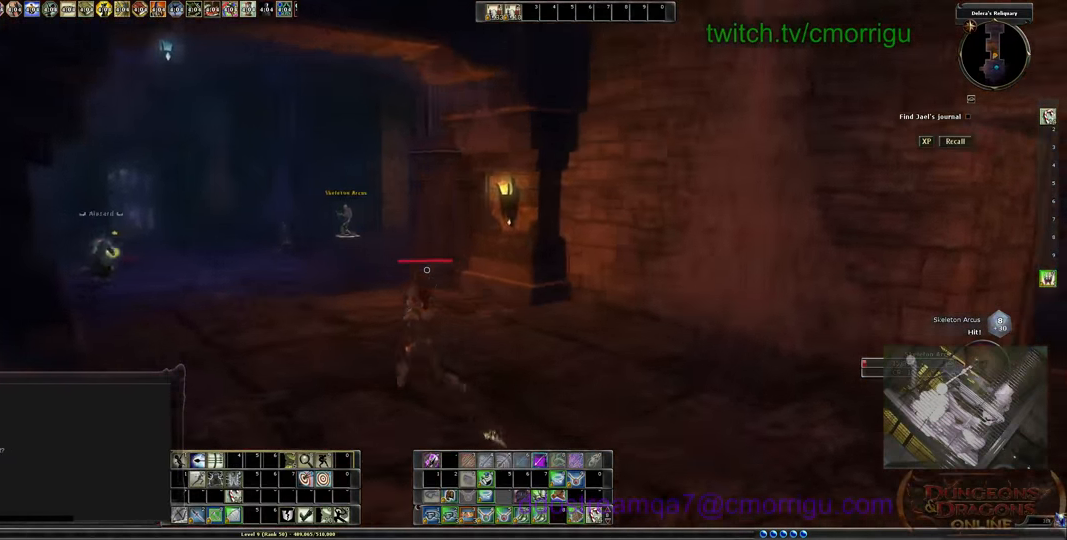
{"keys": ["w"], "events": [[200, "a", "up"]]}
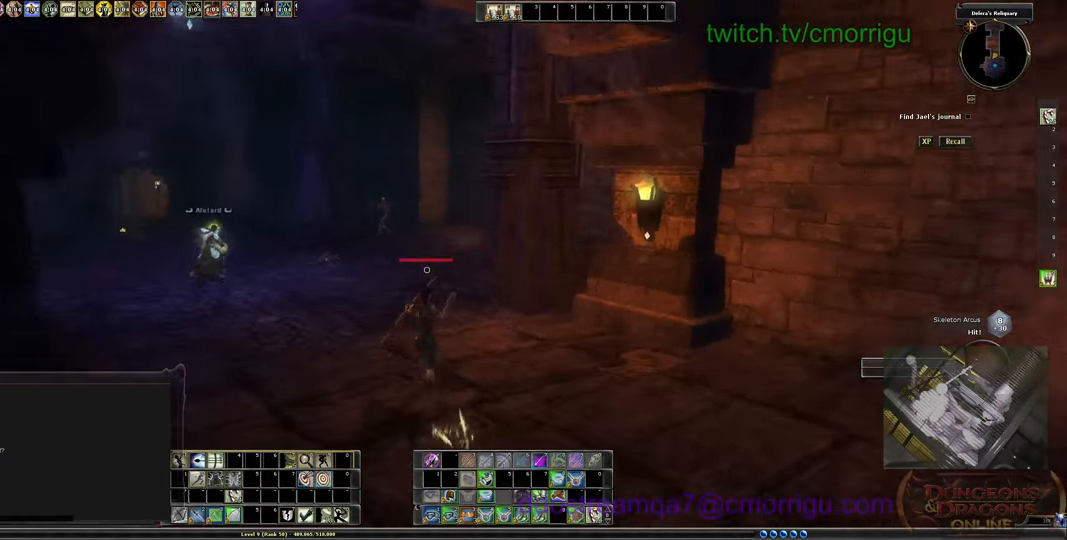
{"keys": ["d", "w"], "events": [[434, "d", "down"]]}
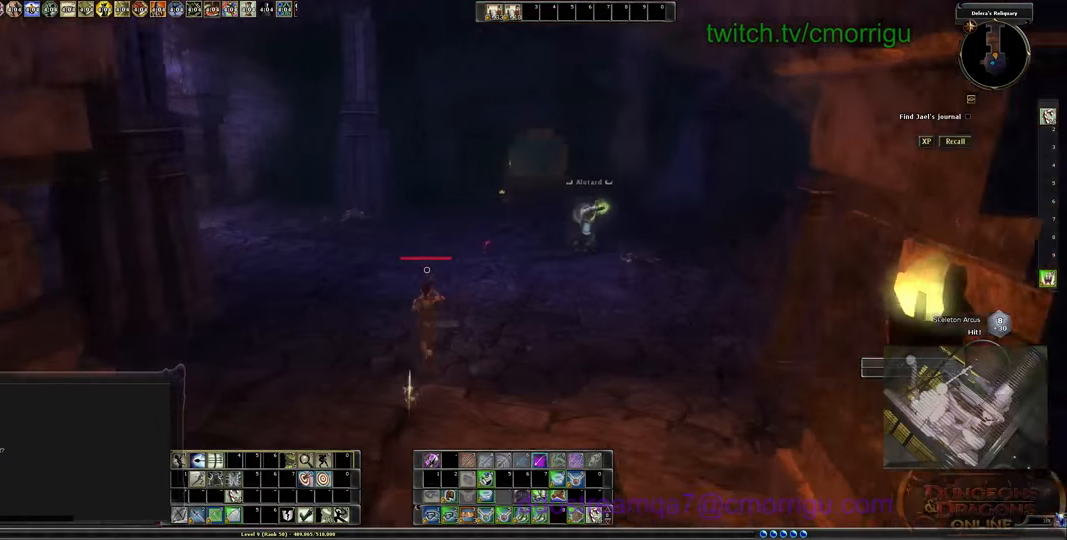
{"keys": ["w"], "events": [[200, "d", "up"]]}
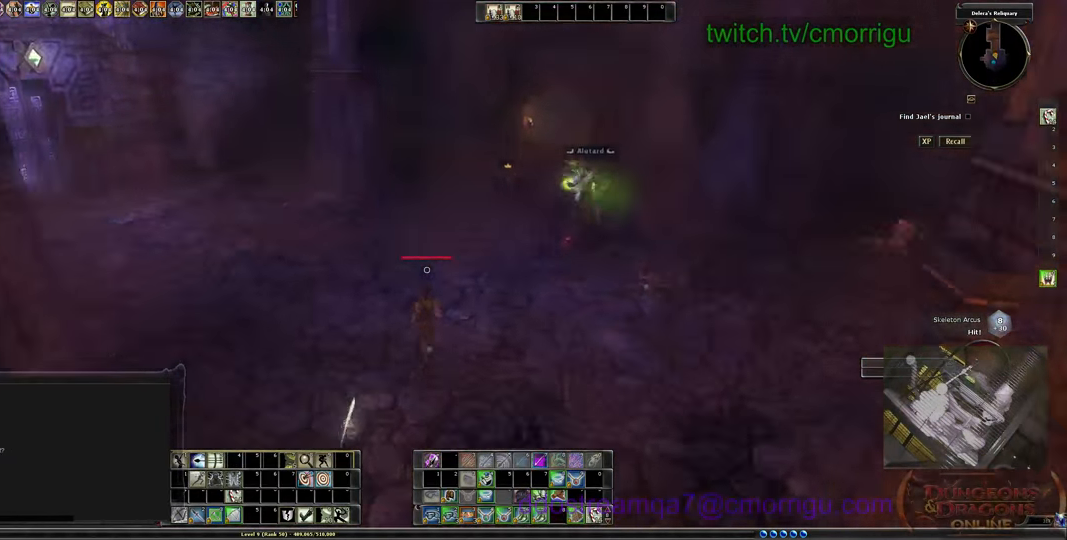
{"keys": ["w"], "events": []}
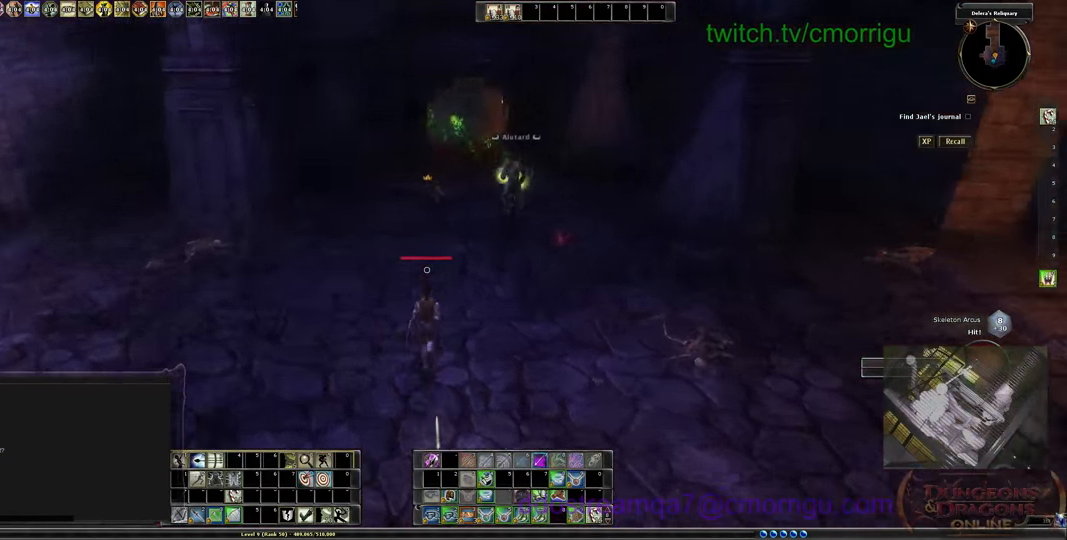
{"keys": [], "events": [[200, "w", "up"]]}
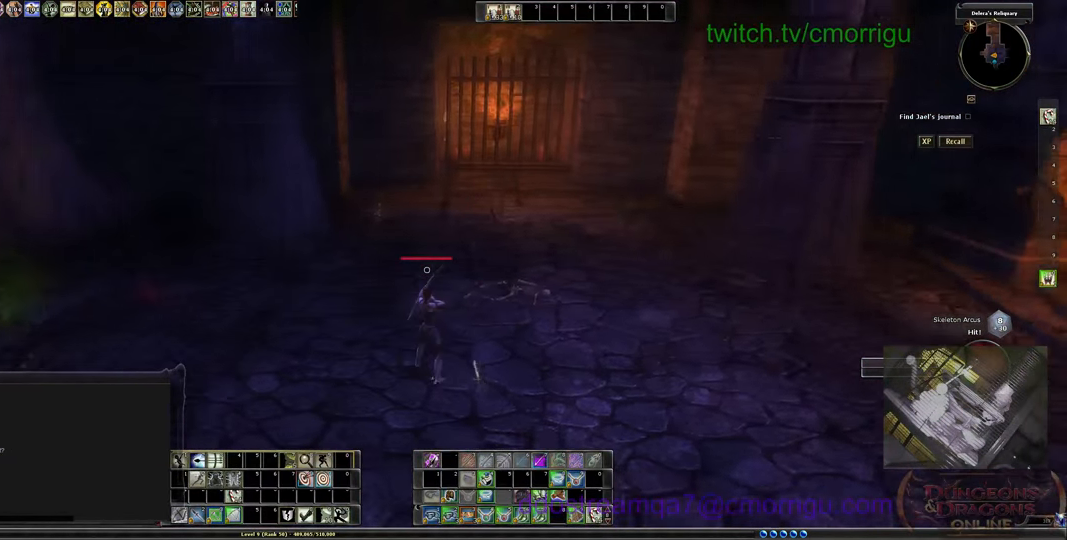
{"keys": ["w"], "events": [[200, "w", "down"]]}
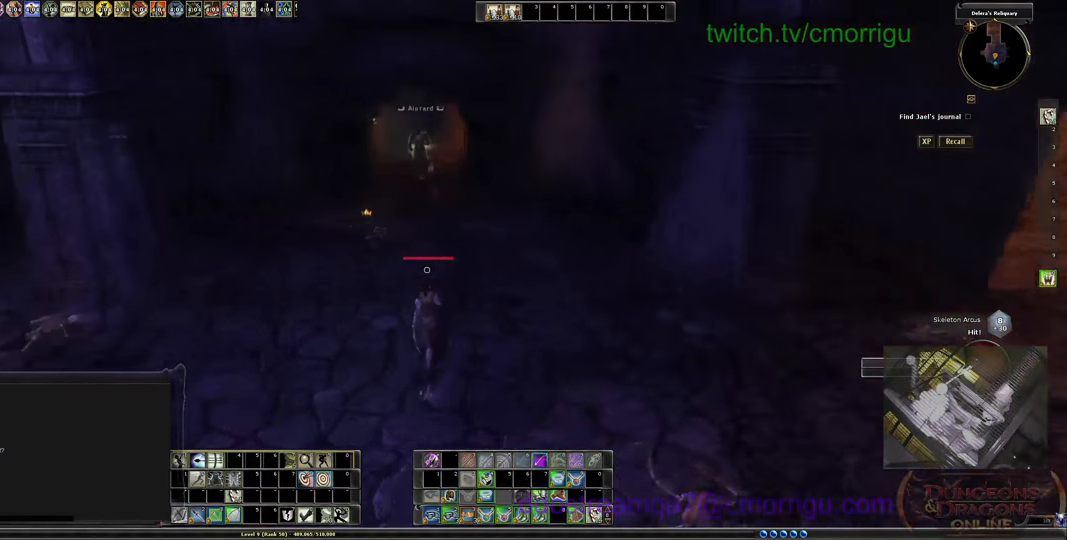
{"keys": ["w"], "events": []}
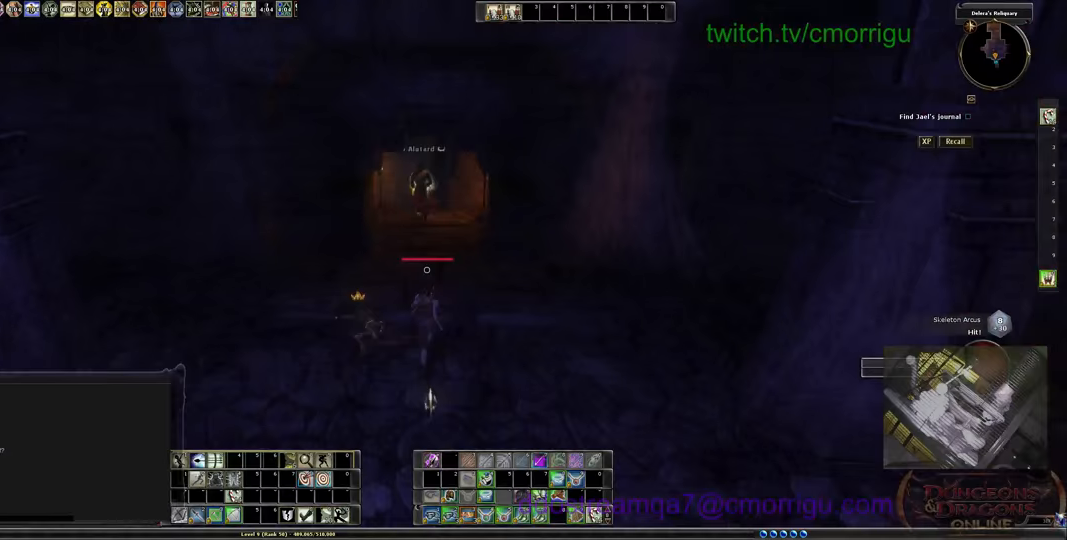
{"keys": ["w"], "events": []}
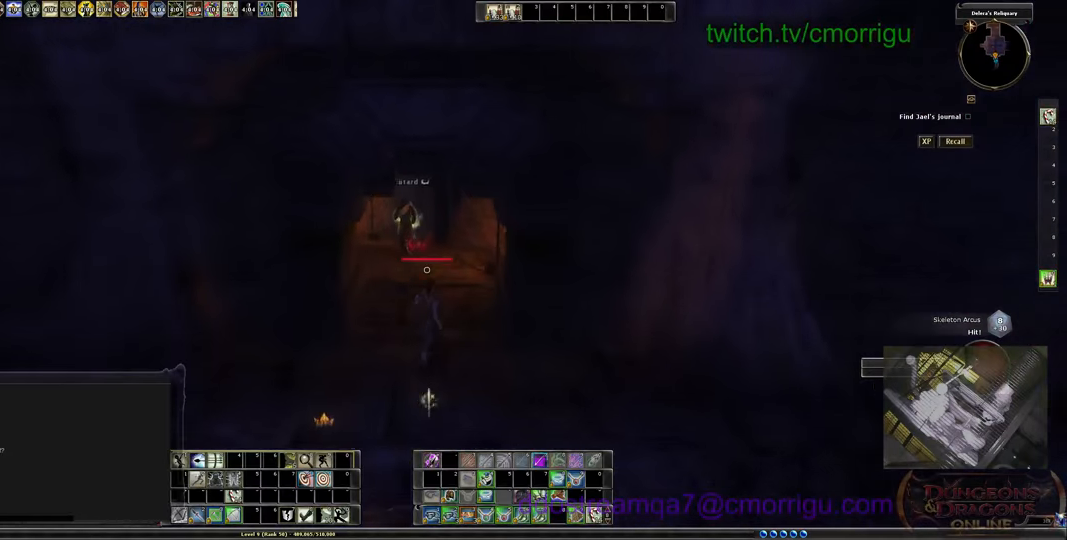
{"keys": ["w"], "events": []}
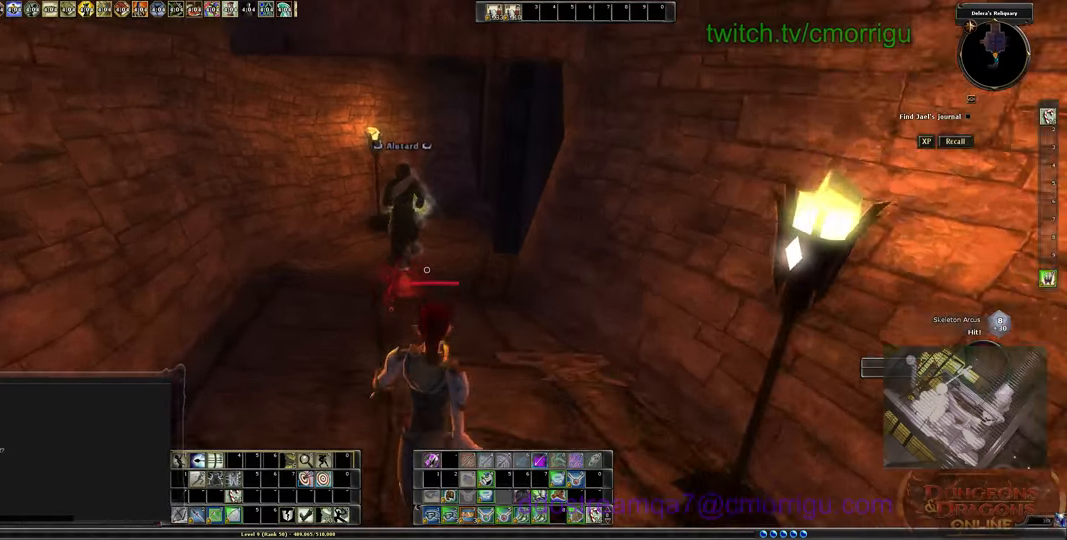
{"keys": ["w"], "events": []}
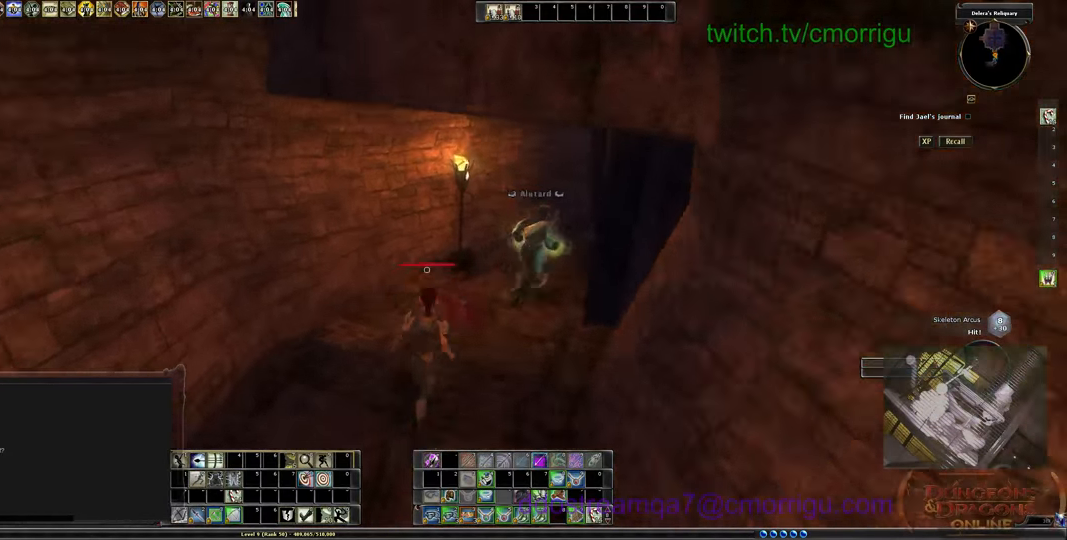
{"keys": ["a", "w"], "events": [[133, "a", "down"]]}
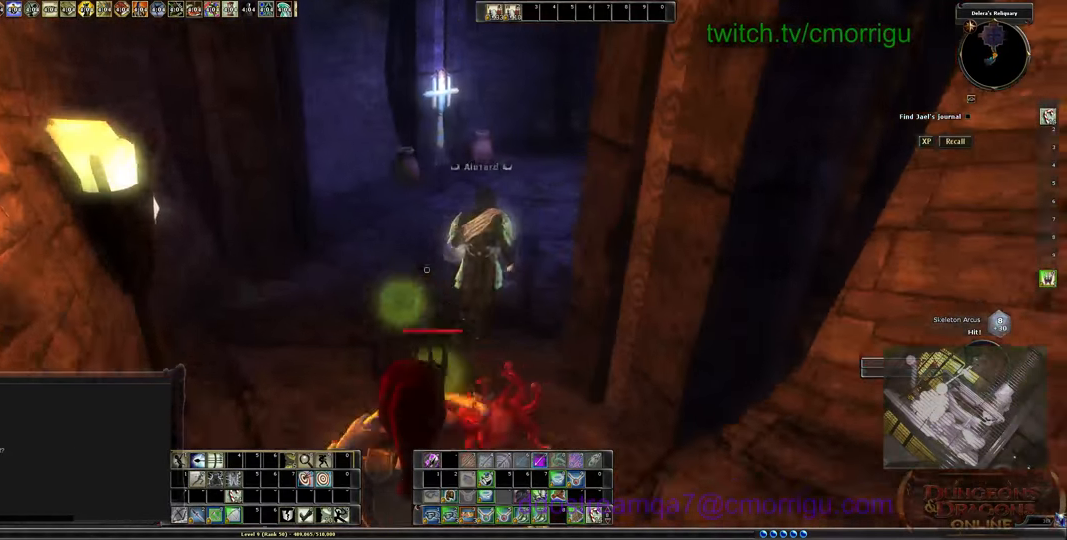
{"keys": []}
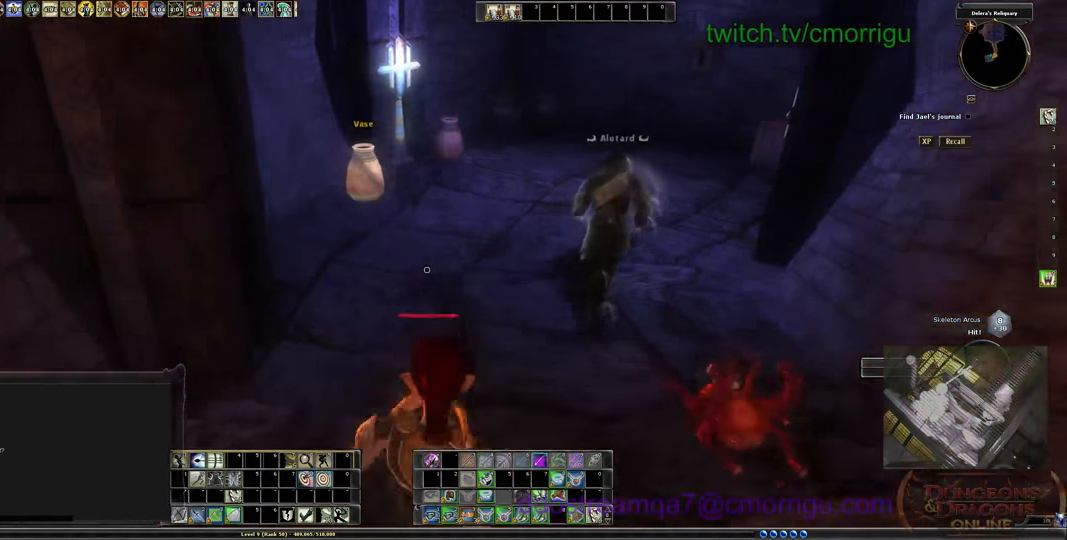
{"keys": [], "events": []}
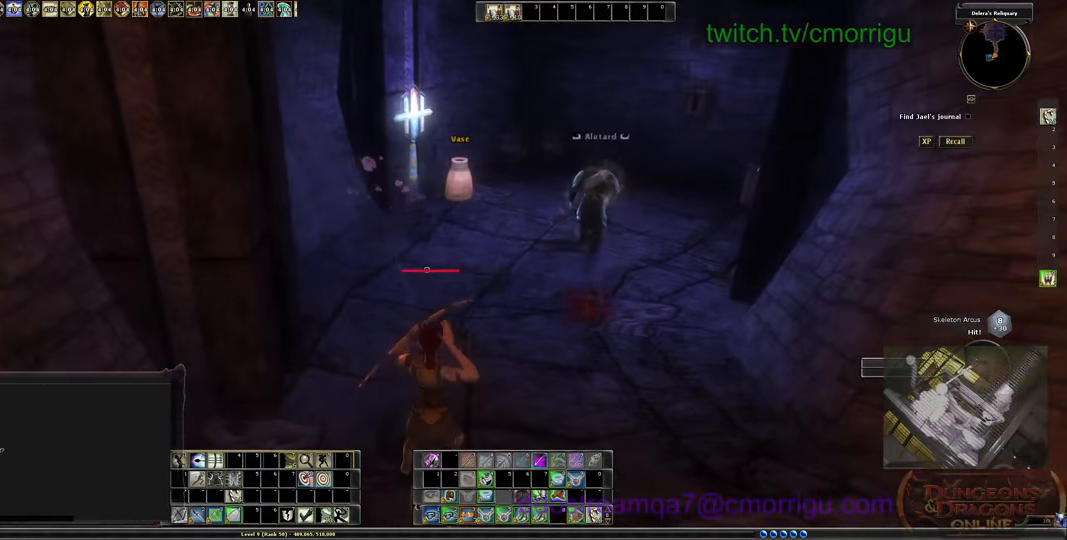
{"keys": [], "events": [[100, "d", "down"], [100, "w", "down"], [333, "d", "up"], [433, "w", "up"]]}
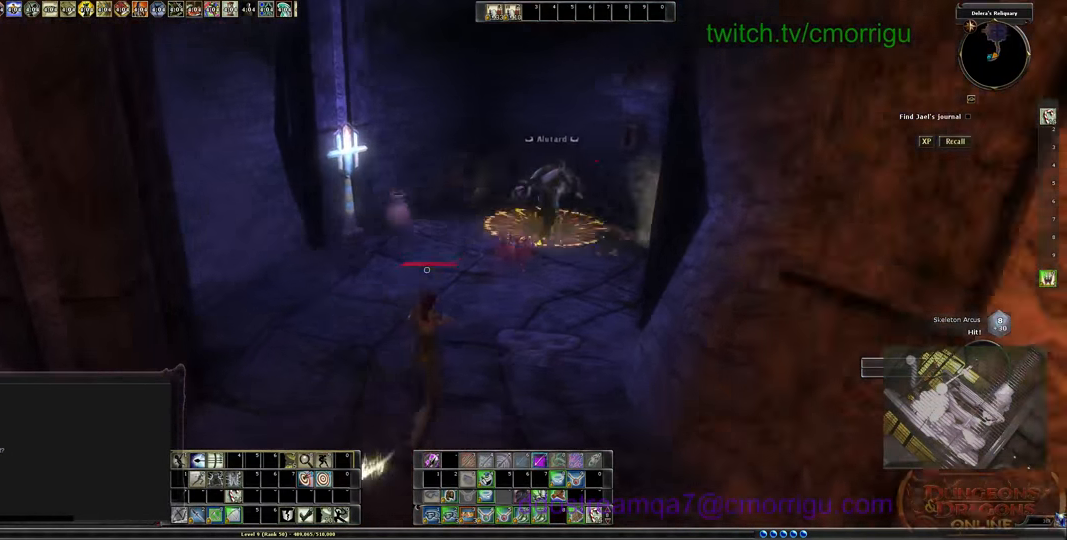
{"keys": ["a", "w"], "events": [[366, "a", "down"], [366, "w", "down"]]}
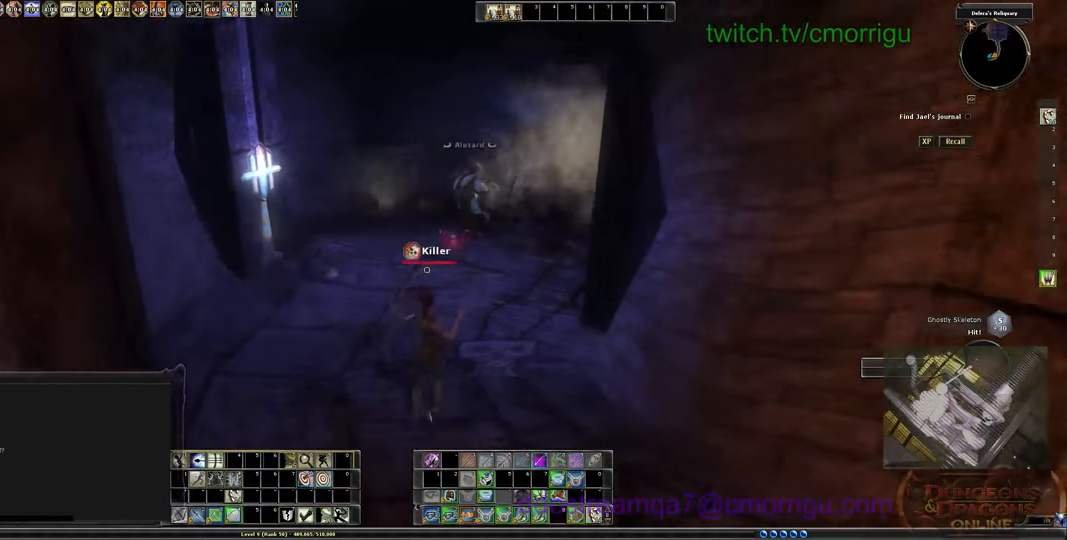
{"keys": ["w"], "events": [[100, "a", "up"], [100, "w", "up"], [300, "w", "down"]]}
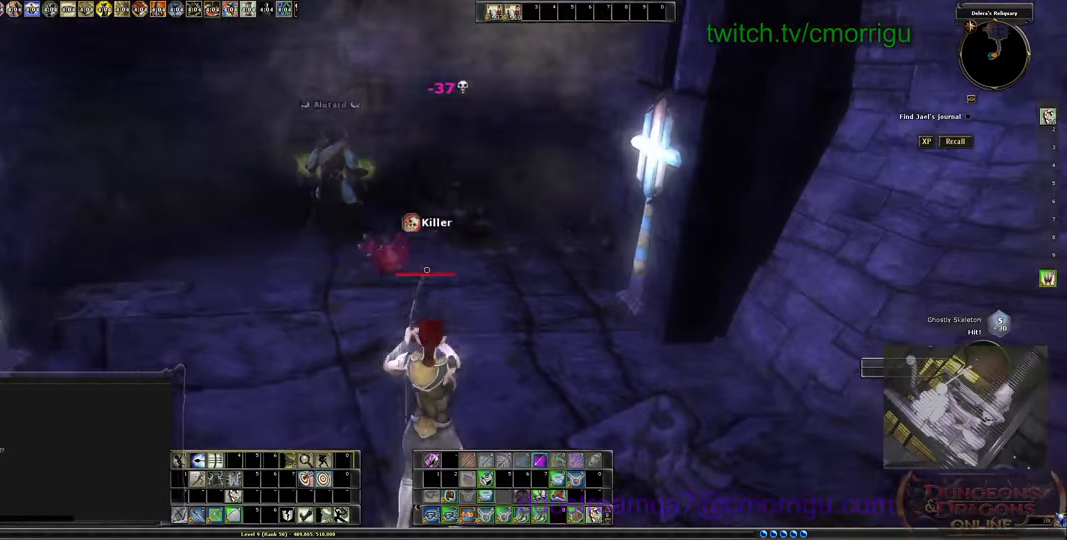
{"keys": []}